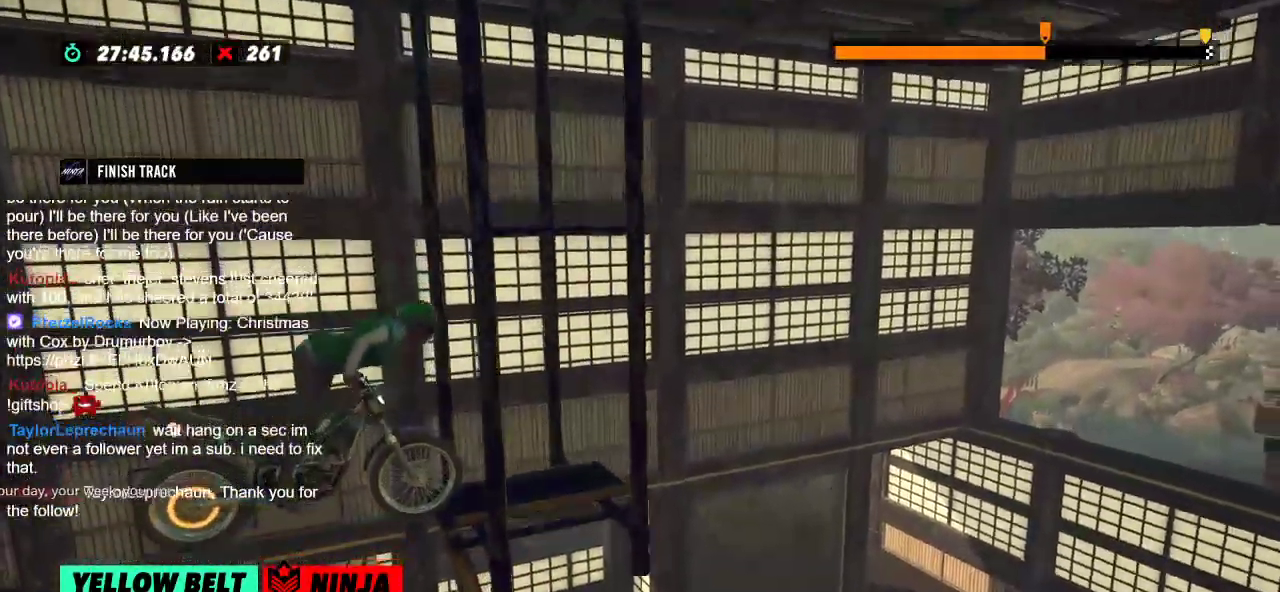
Gameplay with a controller (Xbox layout); each line is a JSON object with the inputs held at the frame after it. "events" lists button and stick changes between this image and that frame as [ms after this image, input, new state], when the widget could be followed in between. Not read: A B DPAD_DOWN DPAD_LEFT DPAD_RIGHT DPAD_UP L1 L3 R1 R3 SELECT START X Y right_stick.
{"buttons": ["R2"], "left_stick": "right", "events": [[67, "L2", "down"], [100, "L2", "up"], [150, "L2", "down"], [200, "L2", "up"], [267, "L2", "down"], [317, "L2", "up"], [384, "L2", "down"], [451, "L2", "up"]]}
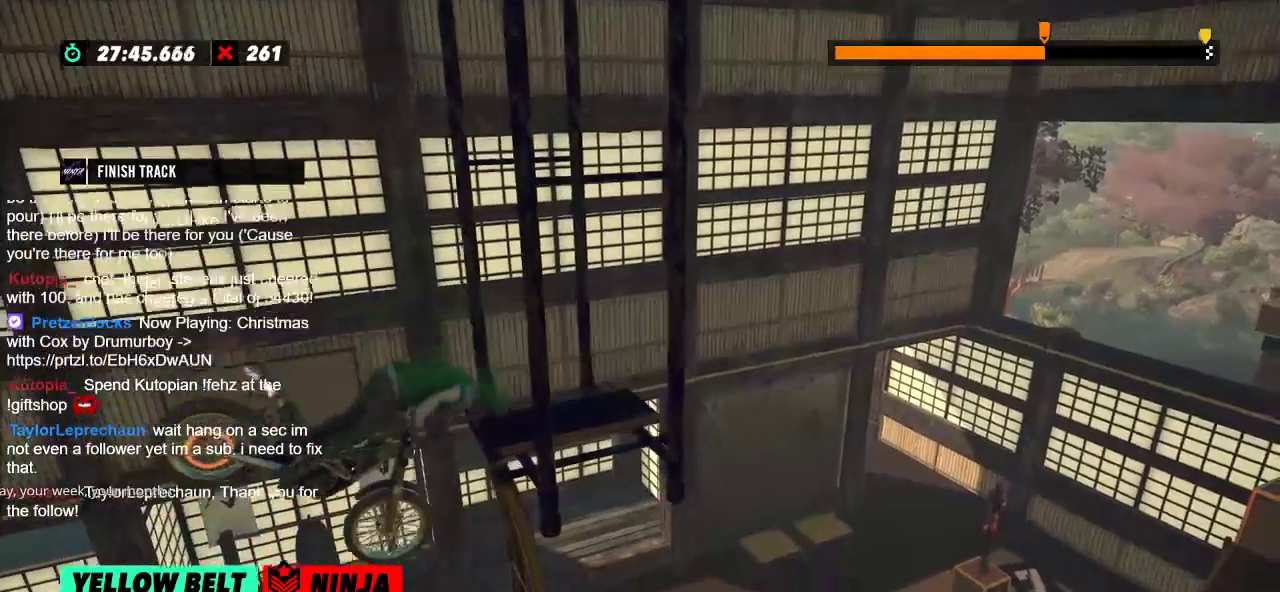
{"buttons": [], "left_stick": "center", "events": [[150, "left_stick", "center"], [267, "R2", "up"]]}
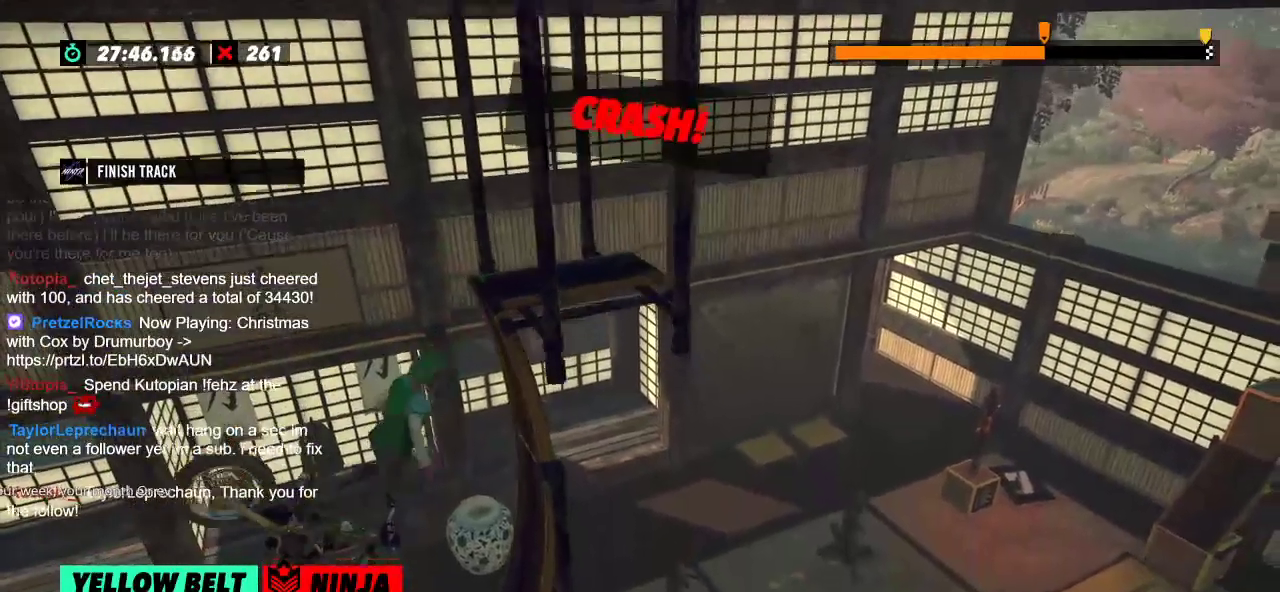
{"buttons": [], "left_stick": "center", "events": []}
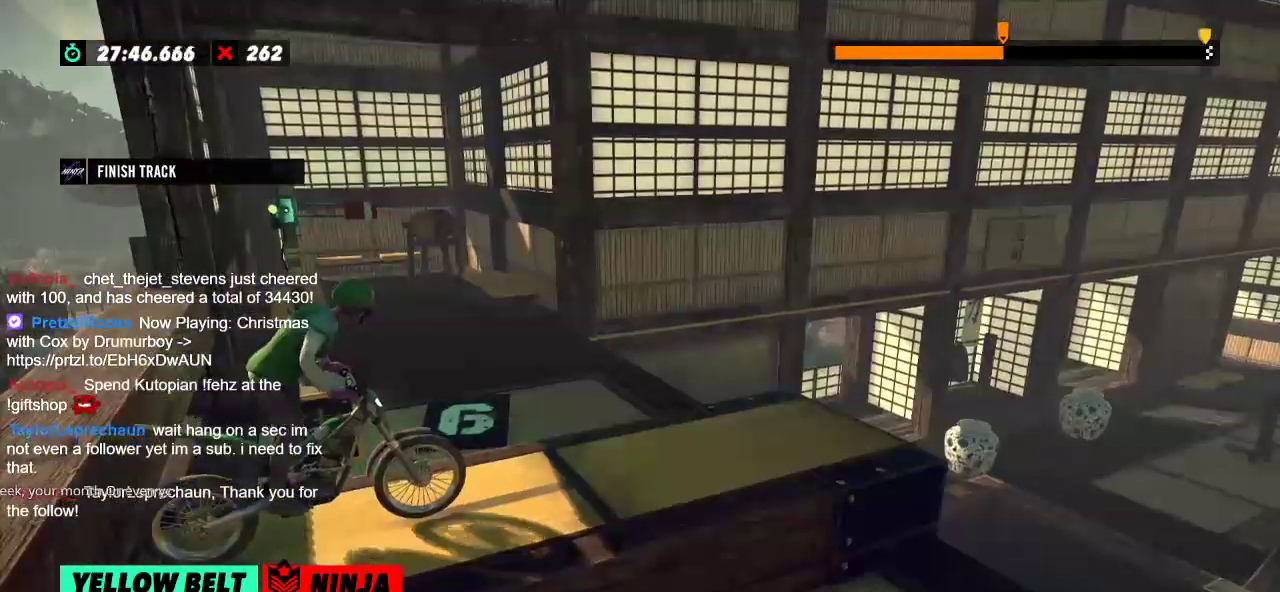
{"buttons": [], "left_stick": "center", "events": []}
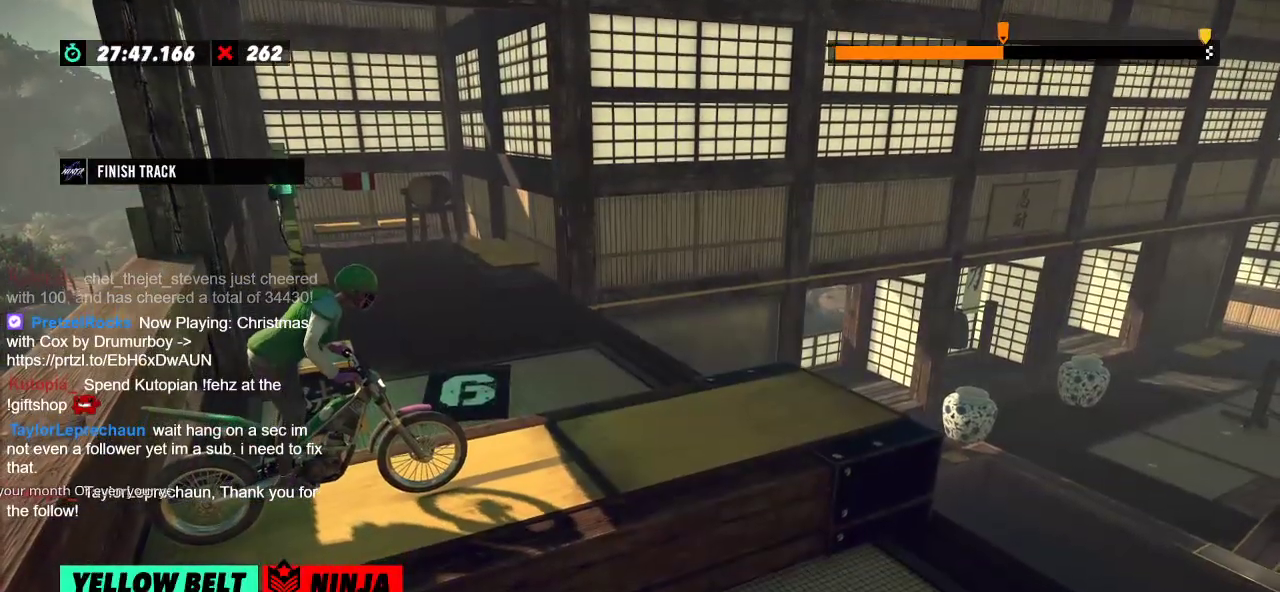
{"buttons": [], "left_stick": "center", "events": []}
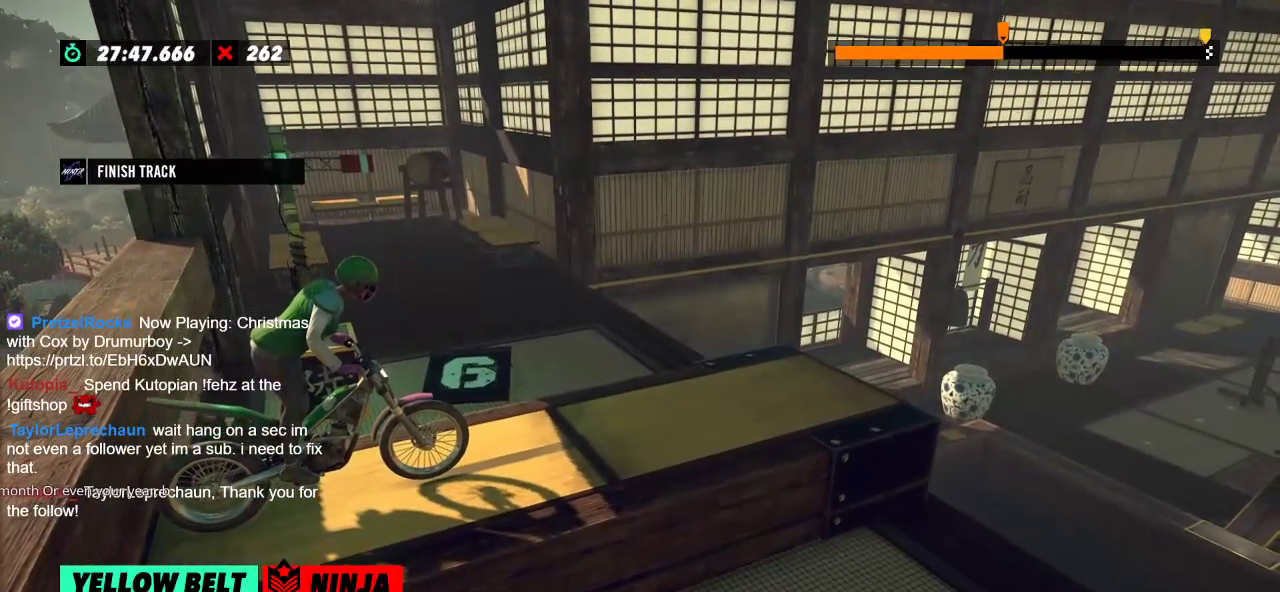
{"buttons": ["L2"], "left_stick": "center", "events": [[467, "L2", "down"]]}
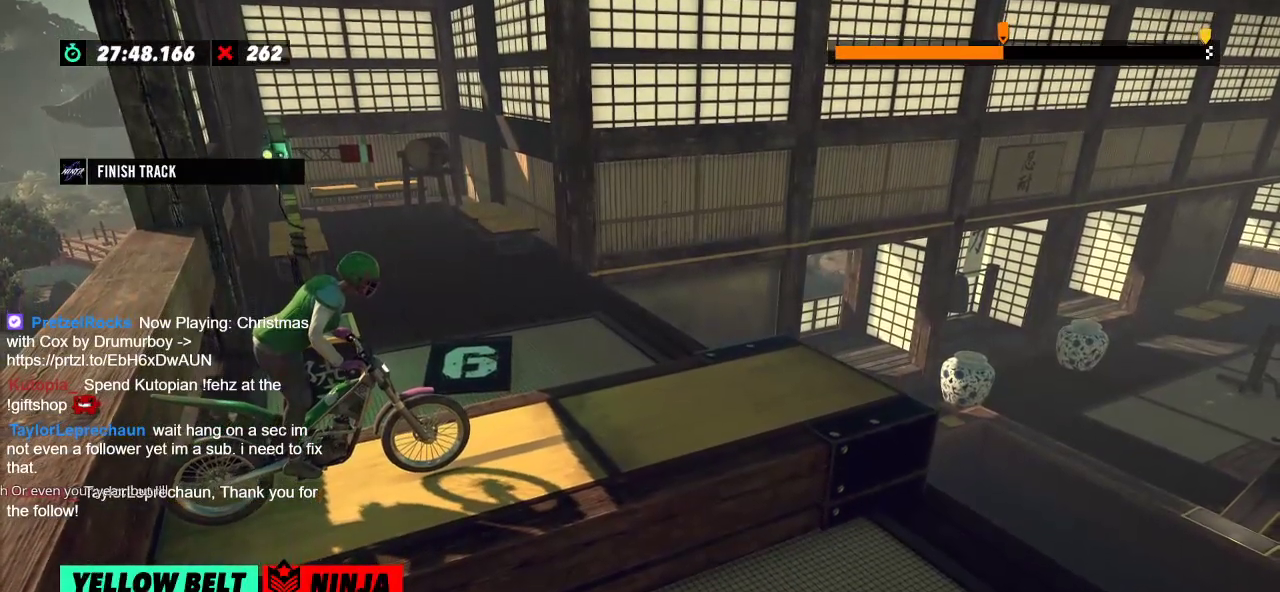
{"buttons": [], "left_stick": "center", "events": [[67, "L2", "up"]]}
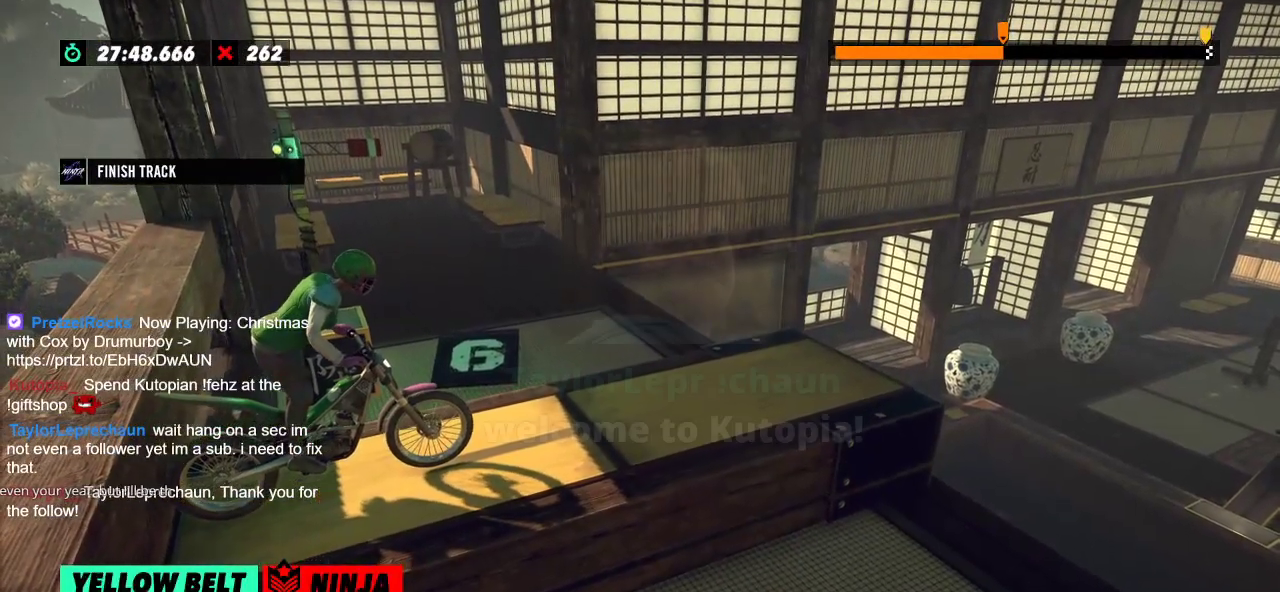
{"buttons": [], "left_stick": "center", "events": []}
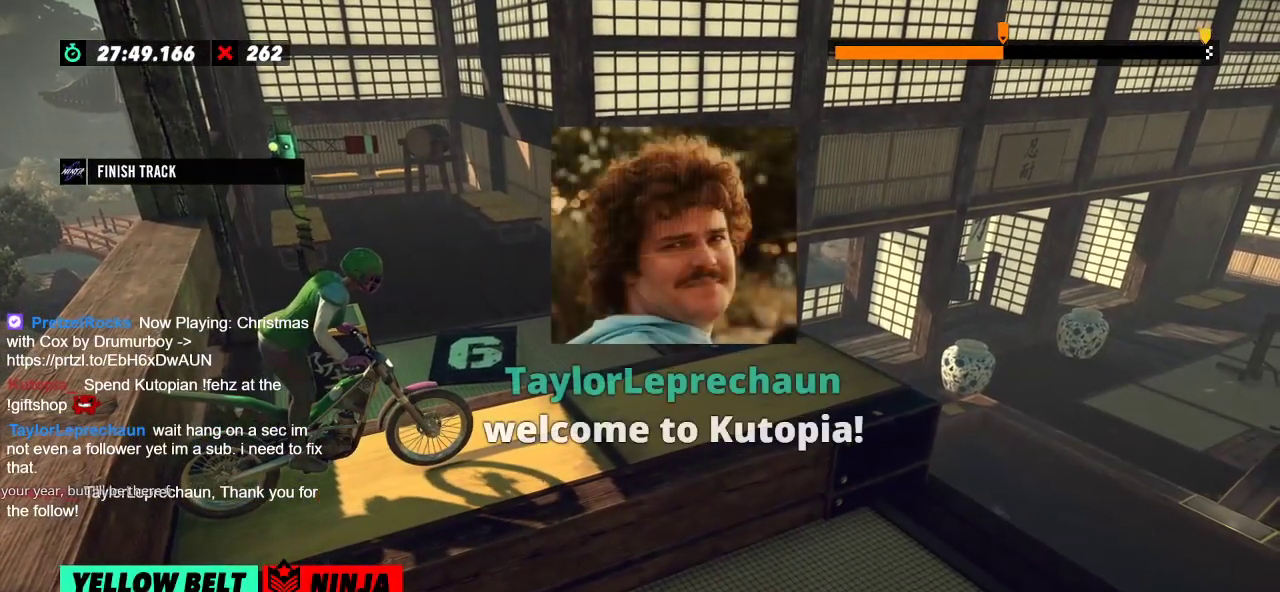
{"buttons": [], "left_stick": "center", "events": []}
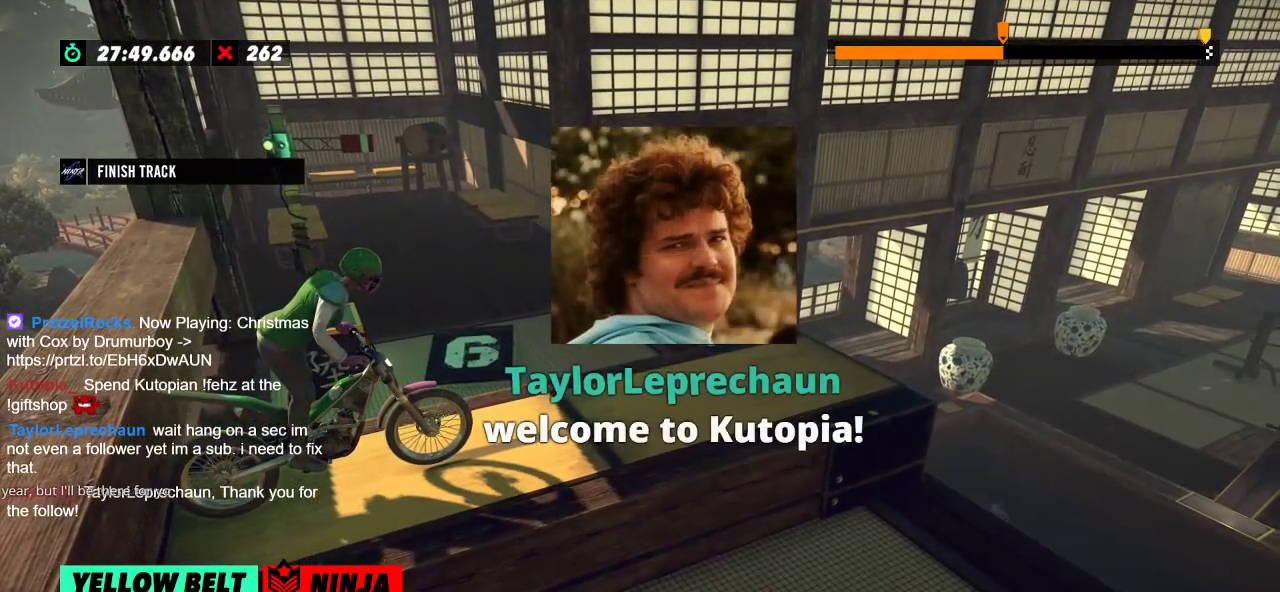
{"buttons": [], "left_stick": "center", "events": [[166, "L2", "down"], [283, "L2", "up"]]}
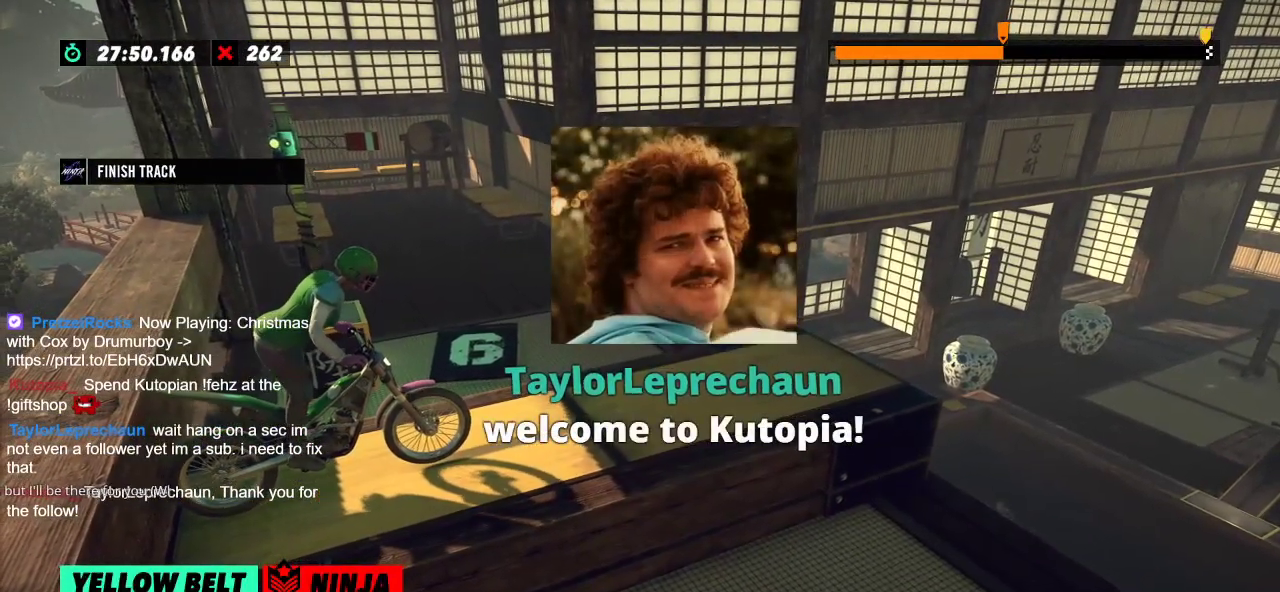
{"buttons": [], "left_stick": "center", "events": []}
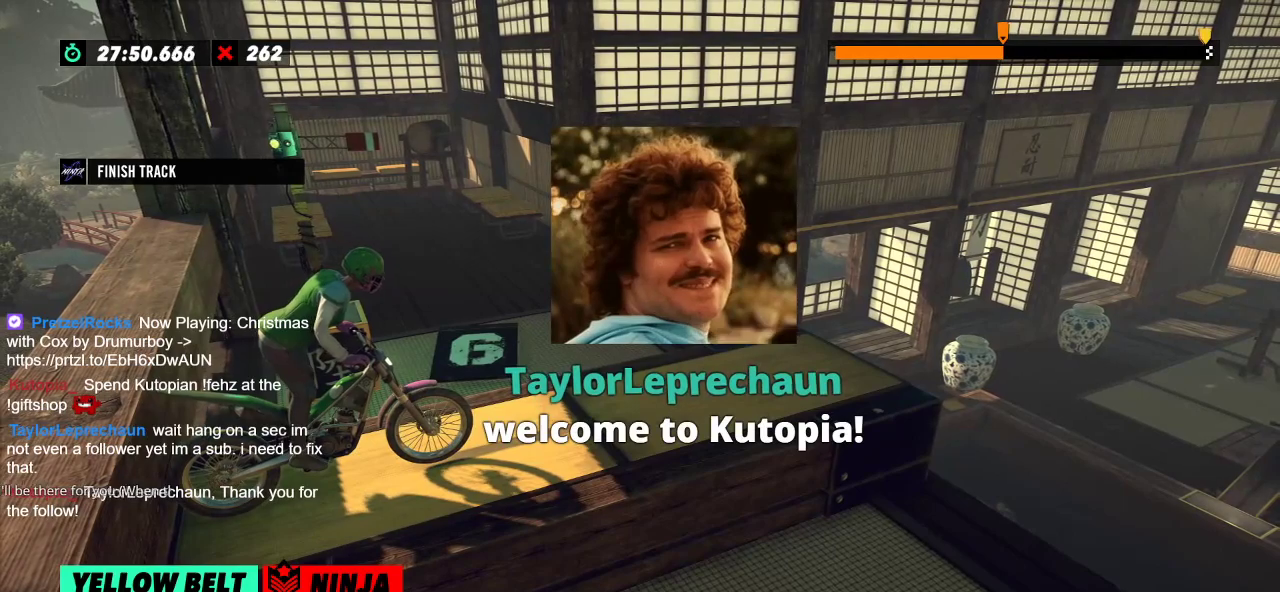
{"buttons": [], "left_stick": "center", "events": []}
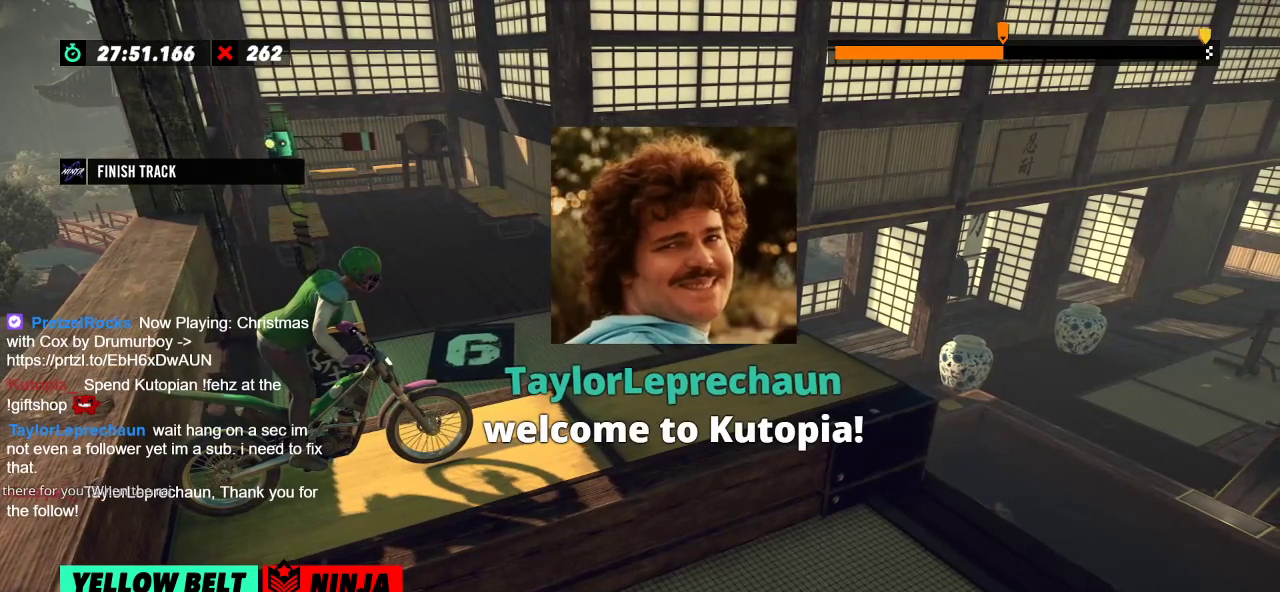
{"buttons": [], "left_stick": "center", "events": []}
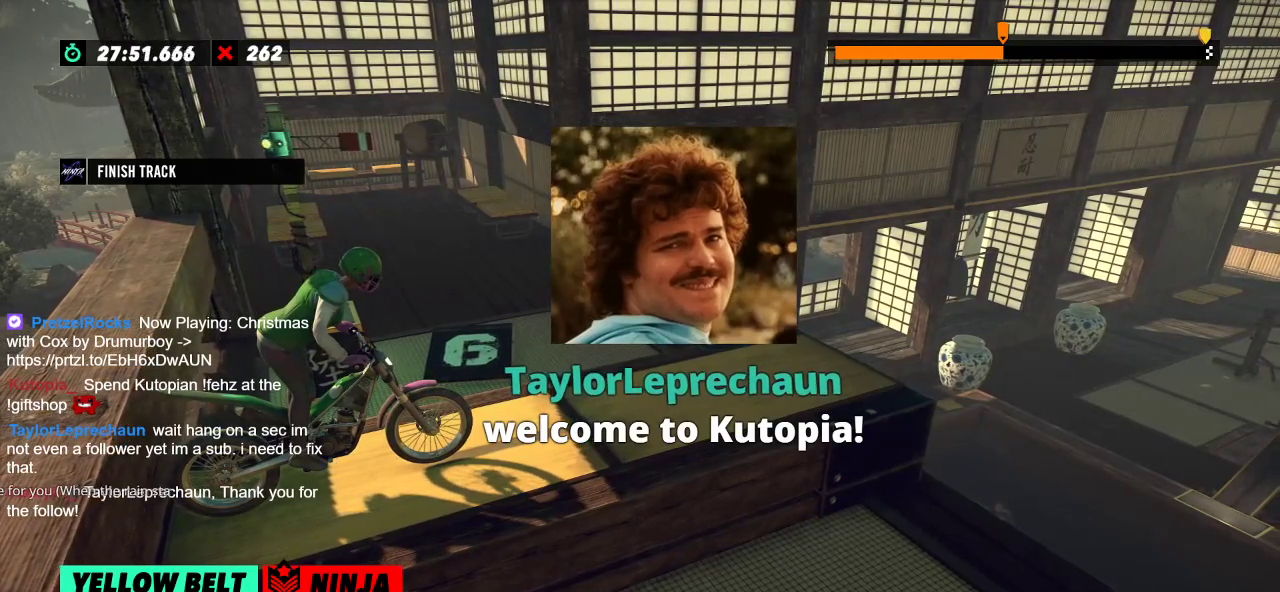
{"buttons": [], "left_stick": "center", "events": []}
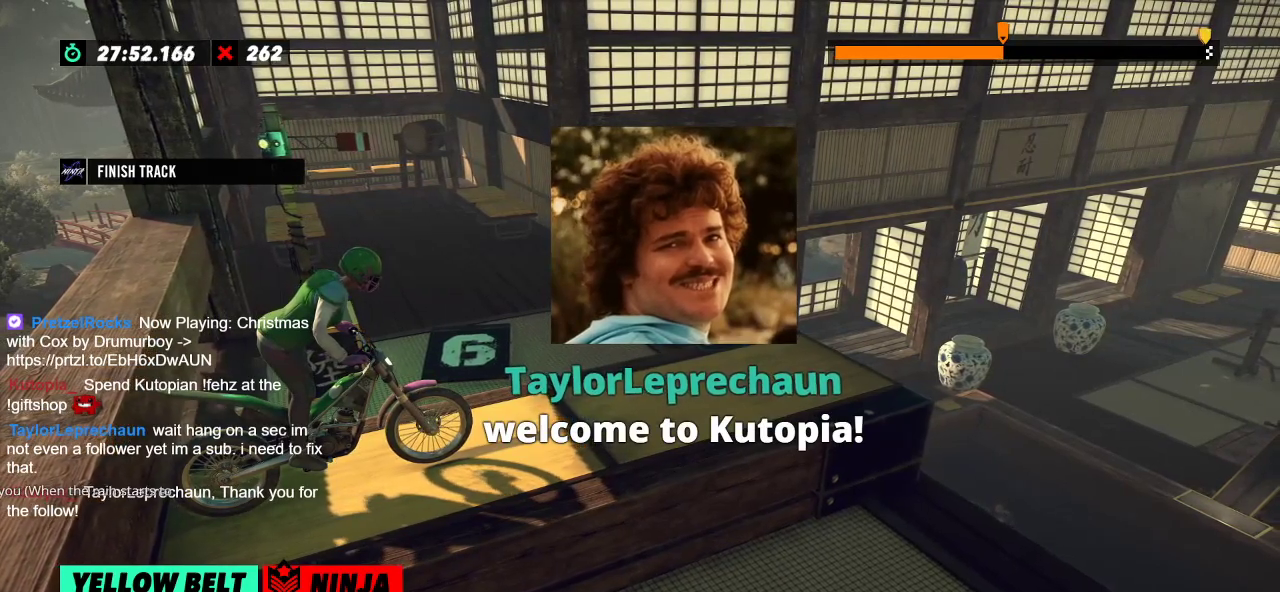
{"buttons": [], "left_stick": "center", "events": []}
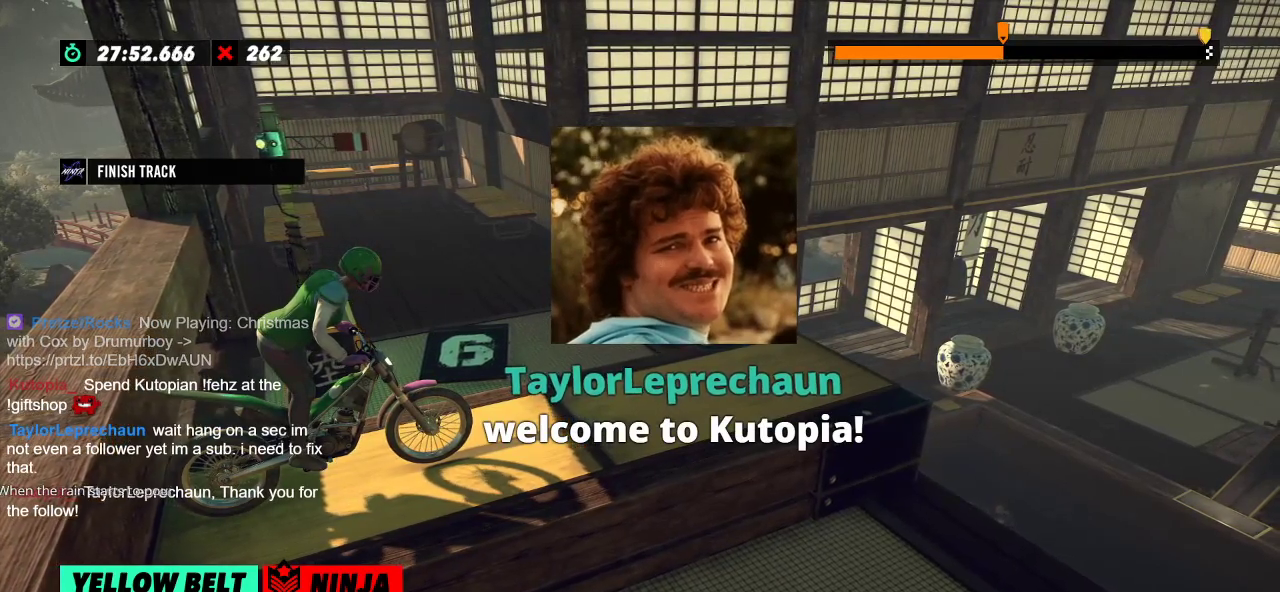
{"buttons": [], "left_stick": "center", "events": []}
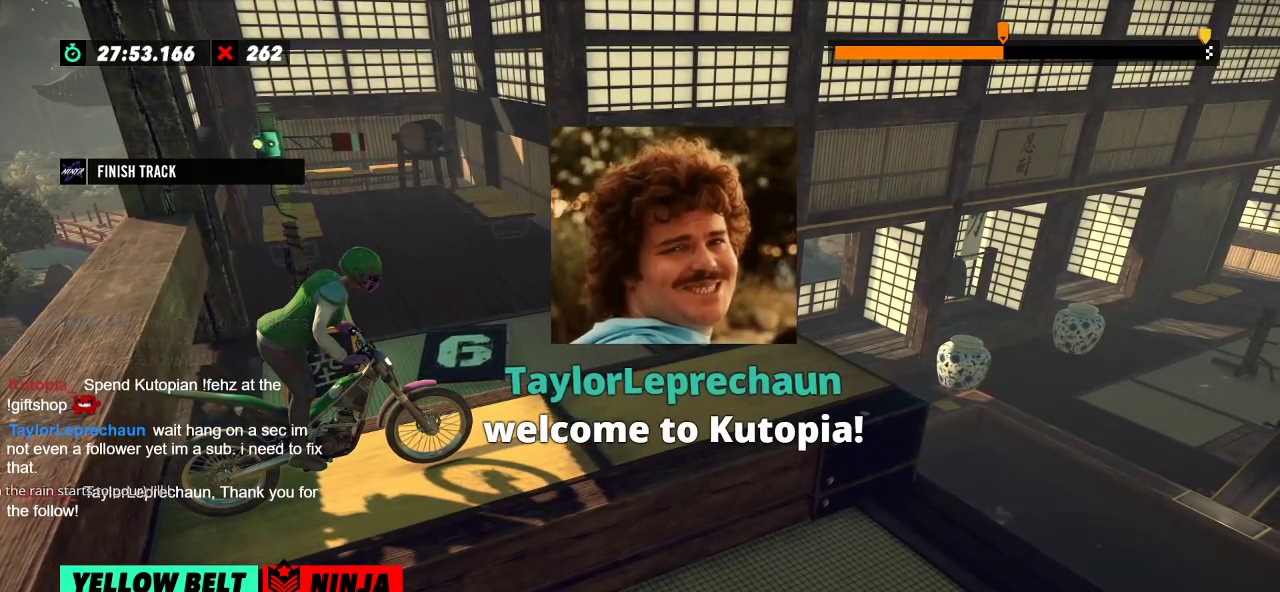
{"buttons": [], "left_stick": "center", "events": []}
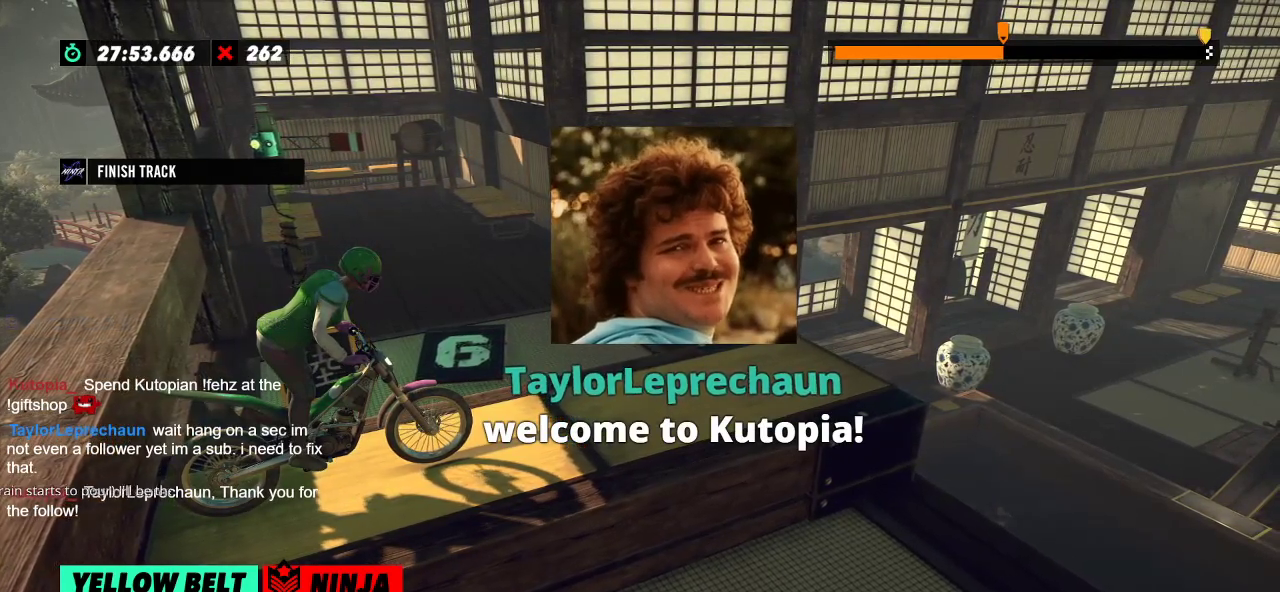
{"buttons": [], "left_stick": "center", "events": []}
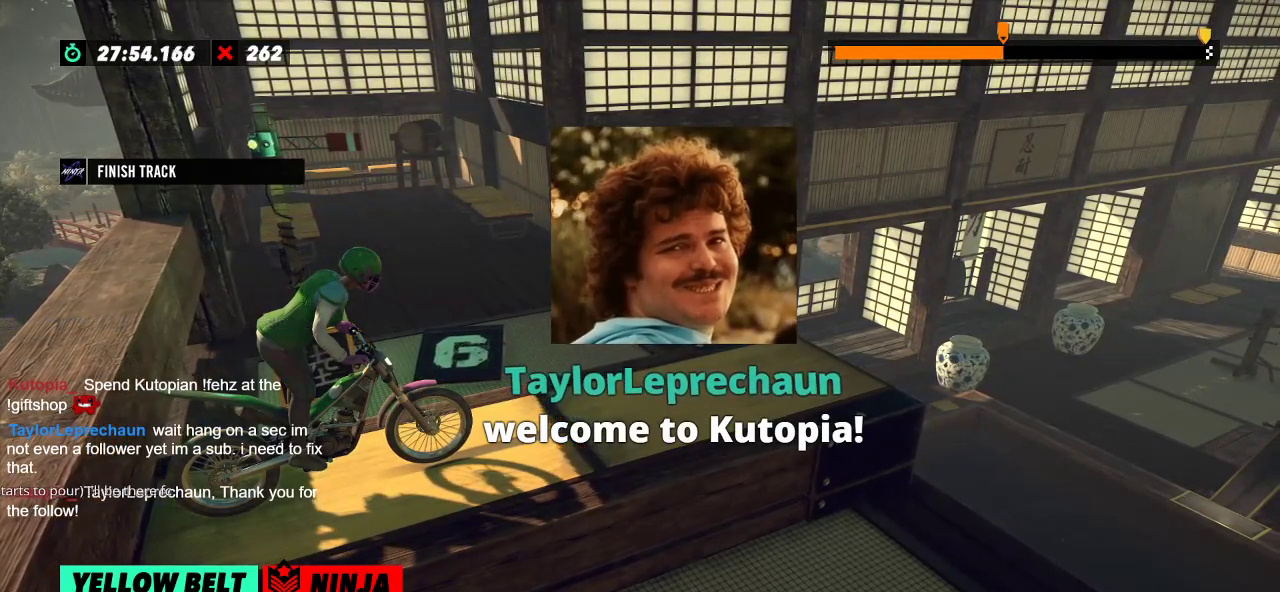
{"buttons": [], "left_stick": "center", "events": []}
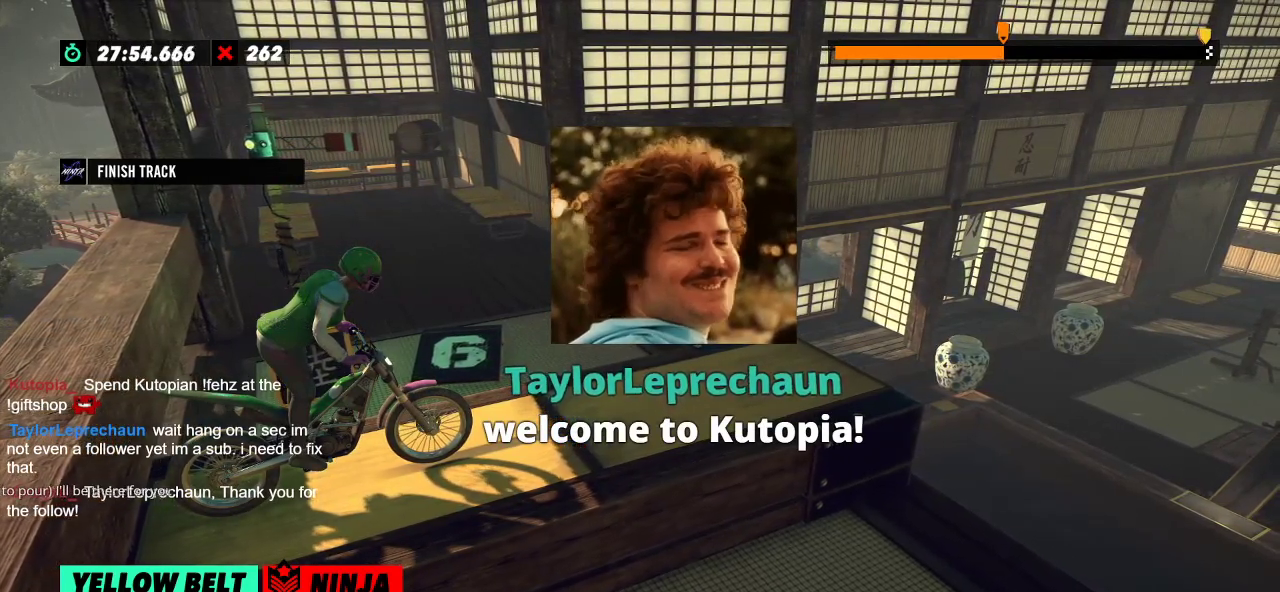
{"buttons": [], "left_stick": "center", "events": [[233, "L2", "down"], [317, "L2", "up"]]}
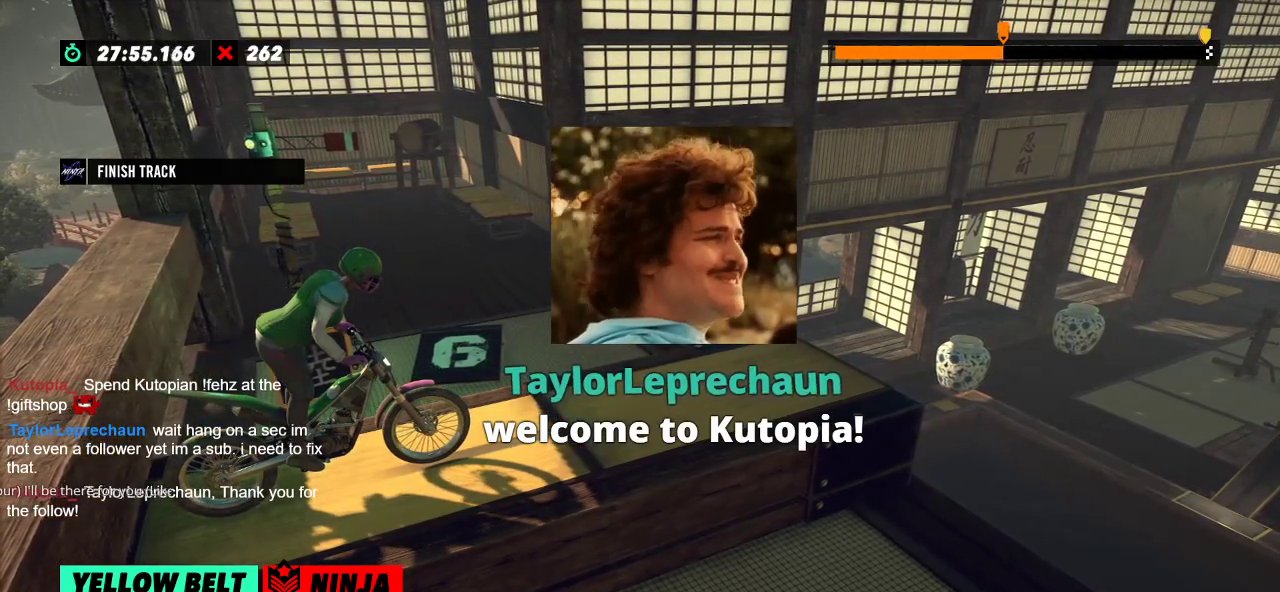
{"buttons": [], "left_stick": "center", "events": []}
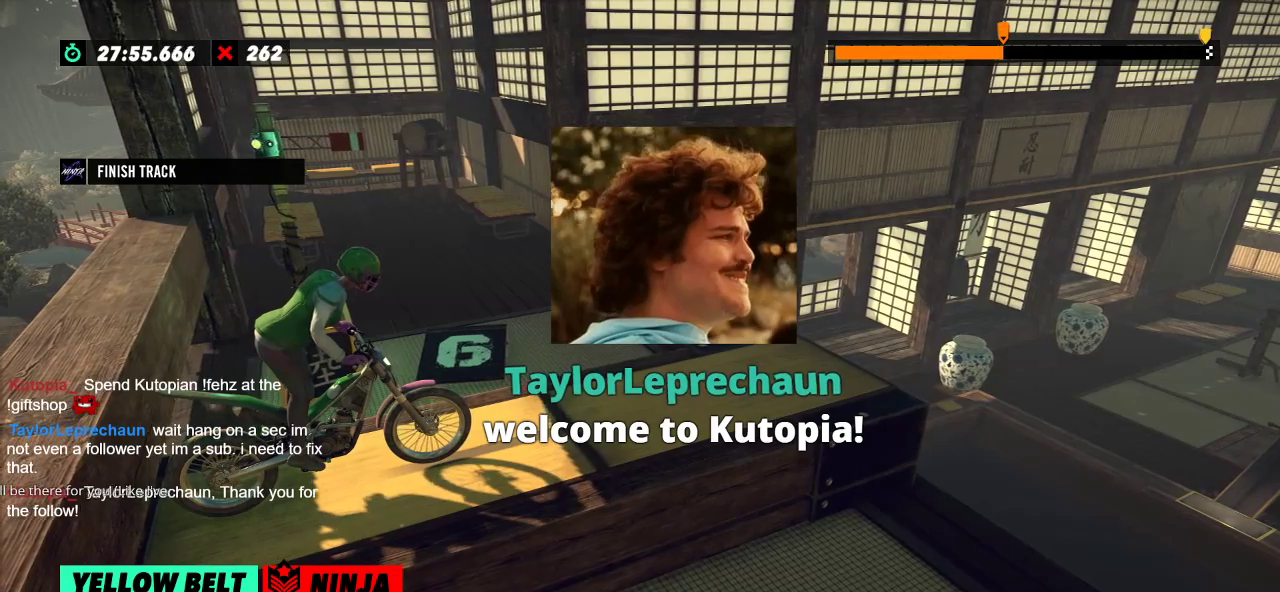
{"buttons": [], "left_stick": "center", "events": []}
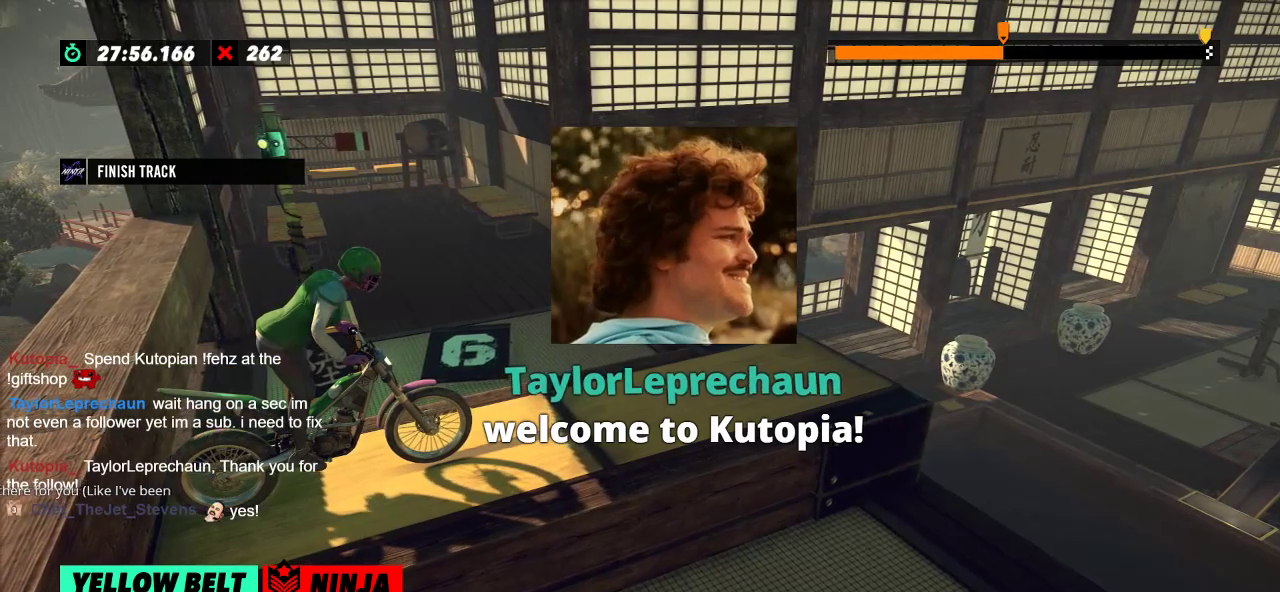
{"buttons": [], "left_stick": "center", "events": []}
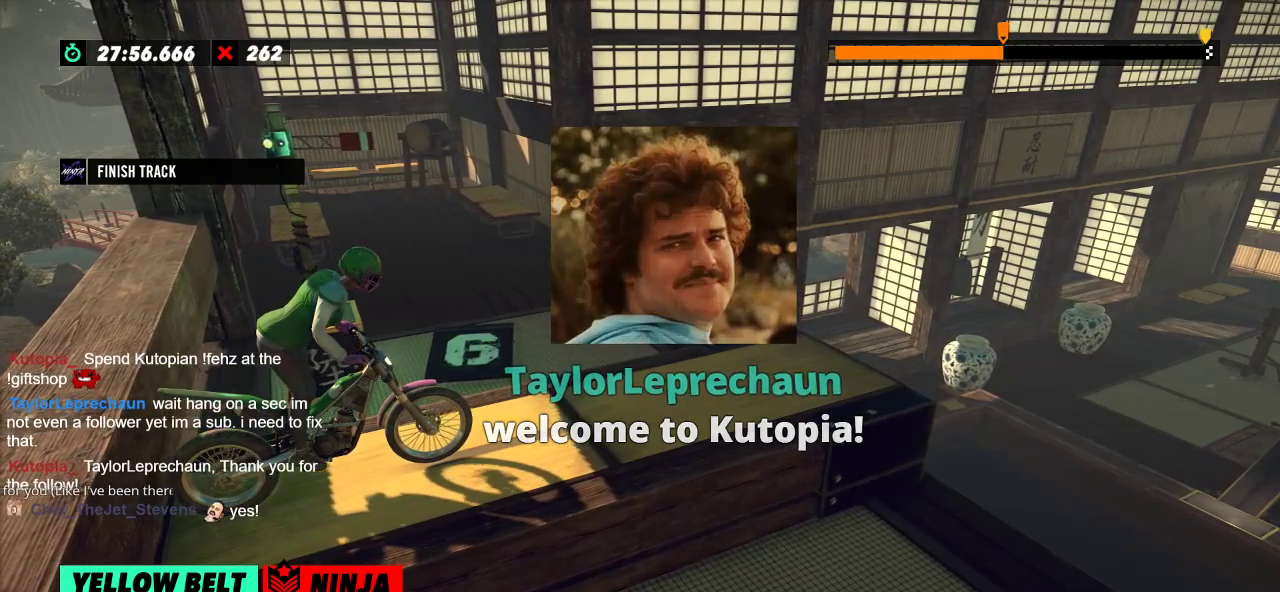
{"buttons": [], "left_stick": "center", "events": []}
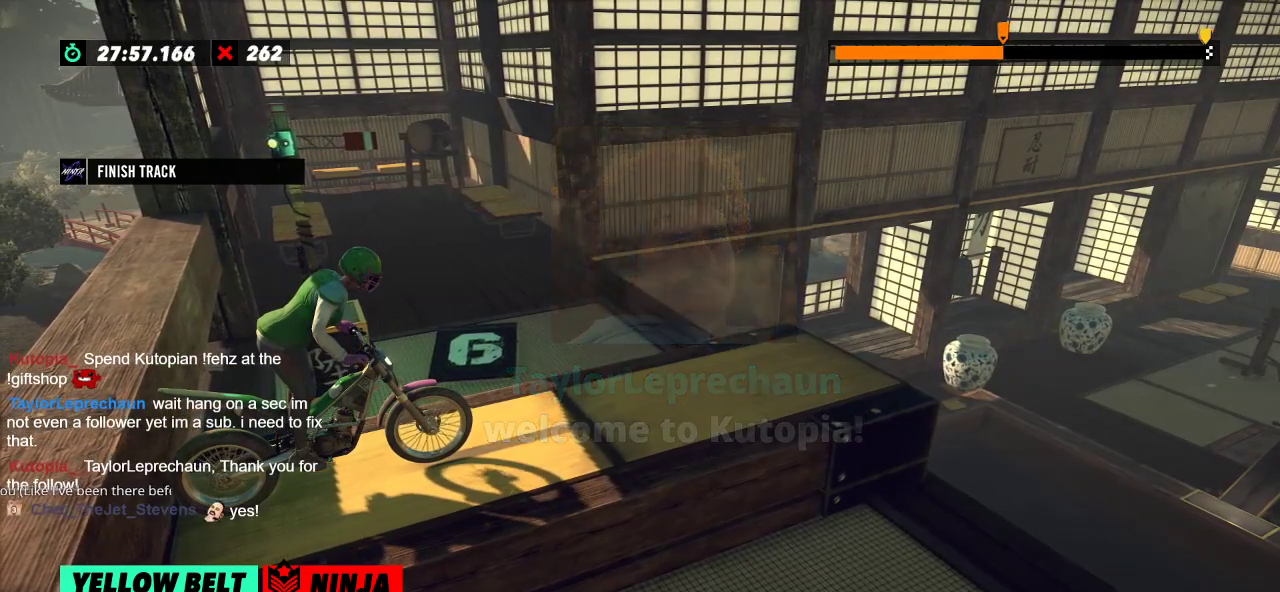
{"buttons": [], "left_stick": "center", "events": [[200, "R2", "down"], [300, "R2", "up"]]}
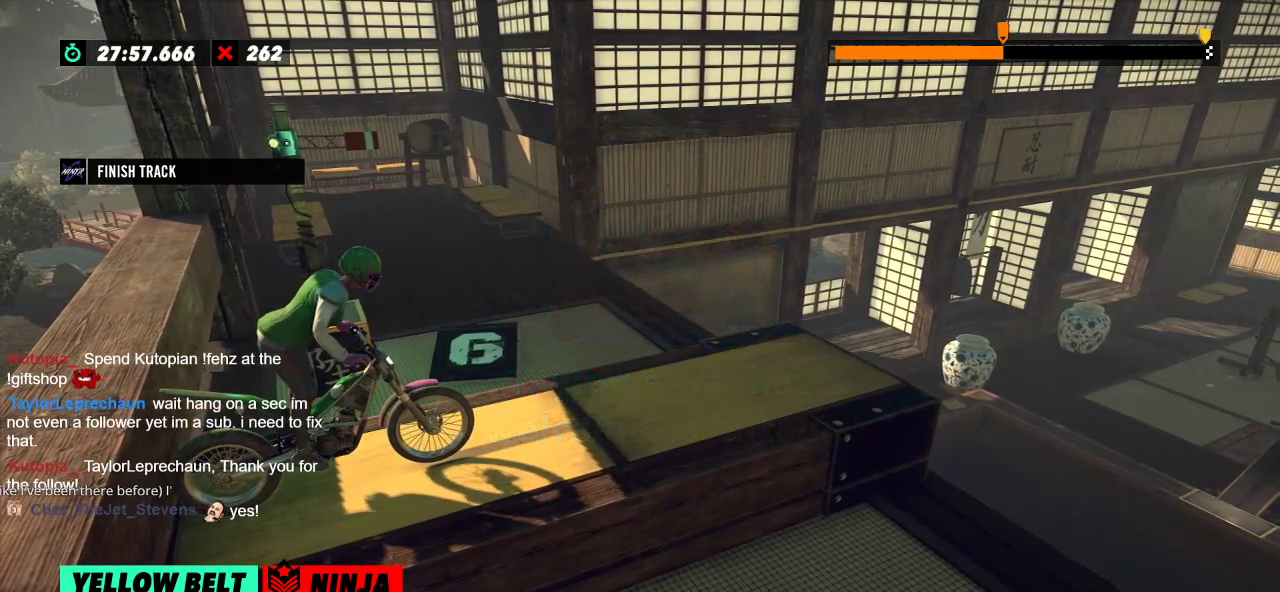
{"buttons": [], "left_stick": "center", "events": [[100, "R2", "down"], [250, "R2", "up"]]}
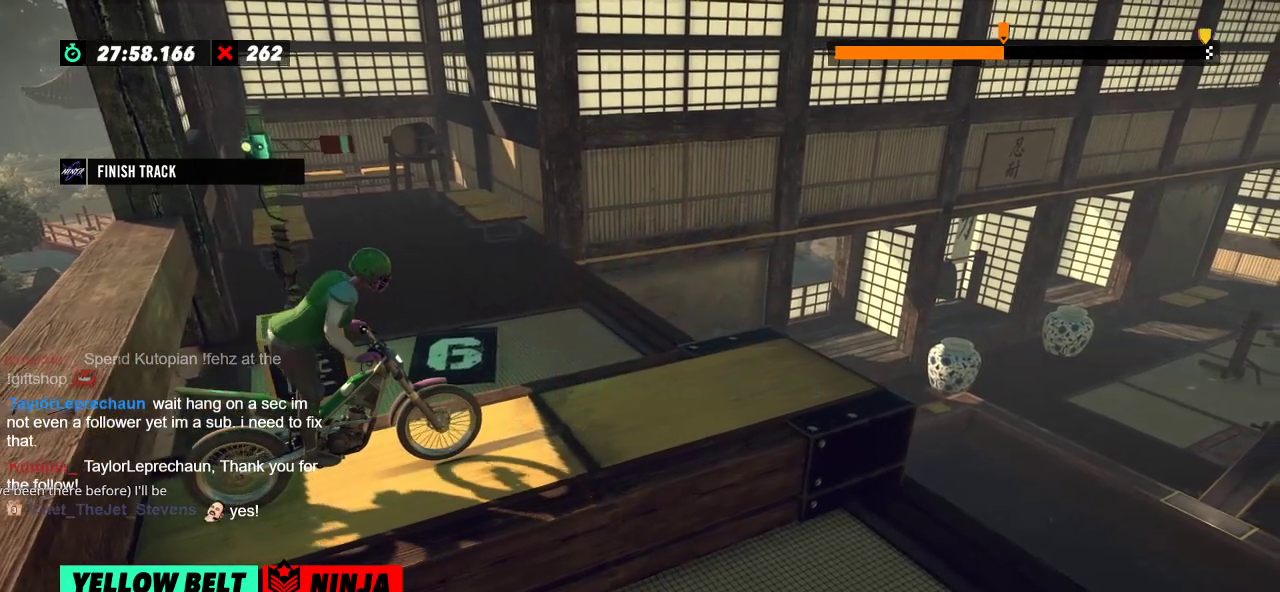
{"buttons": [], "left_stick": "center", "events": [[317, "L2", "down"], [434, "L2", "up"]]}
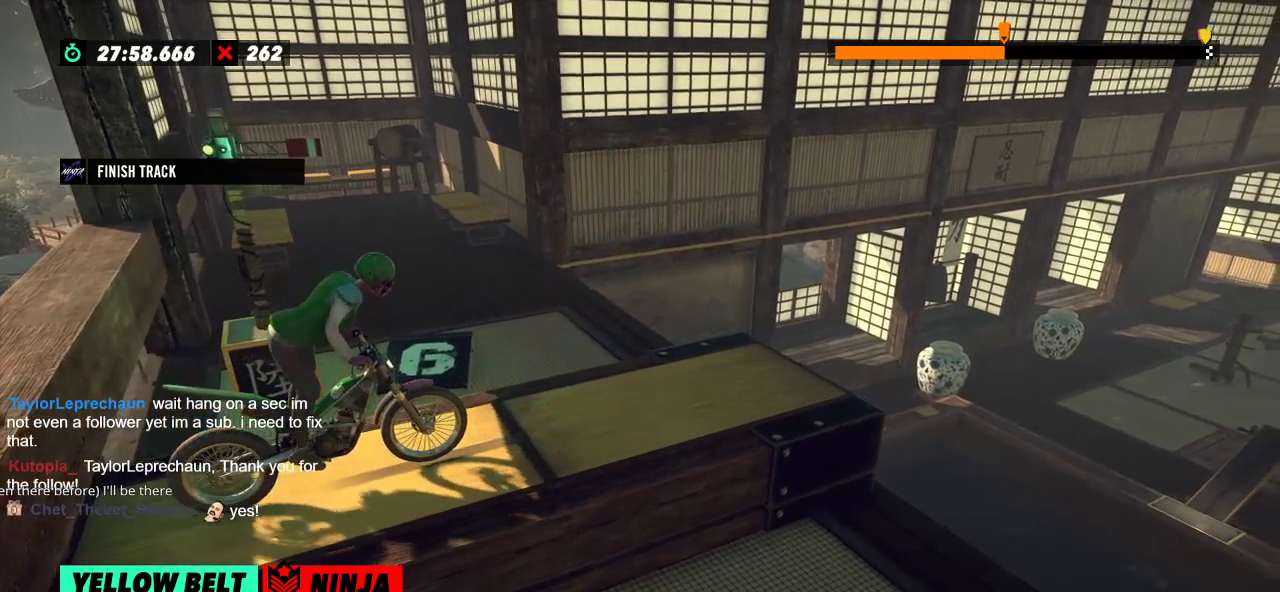
{"buttons": [], "left_stick": "center", "events": [[283, "L2", "down"], [400, "L2", "up"]]}